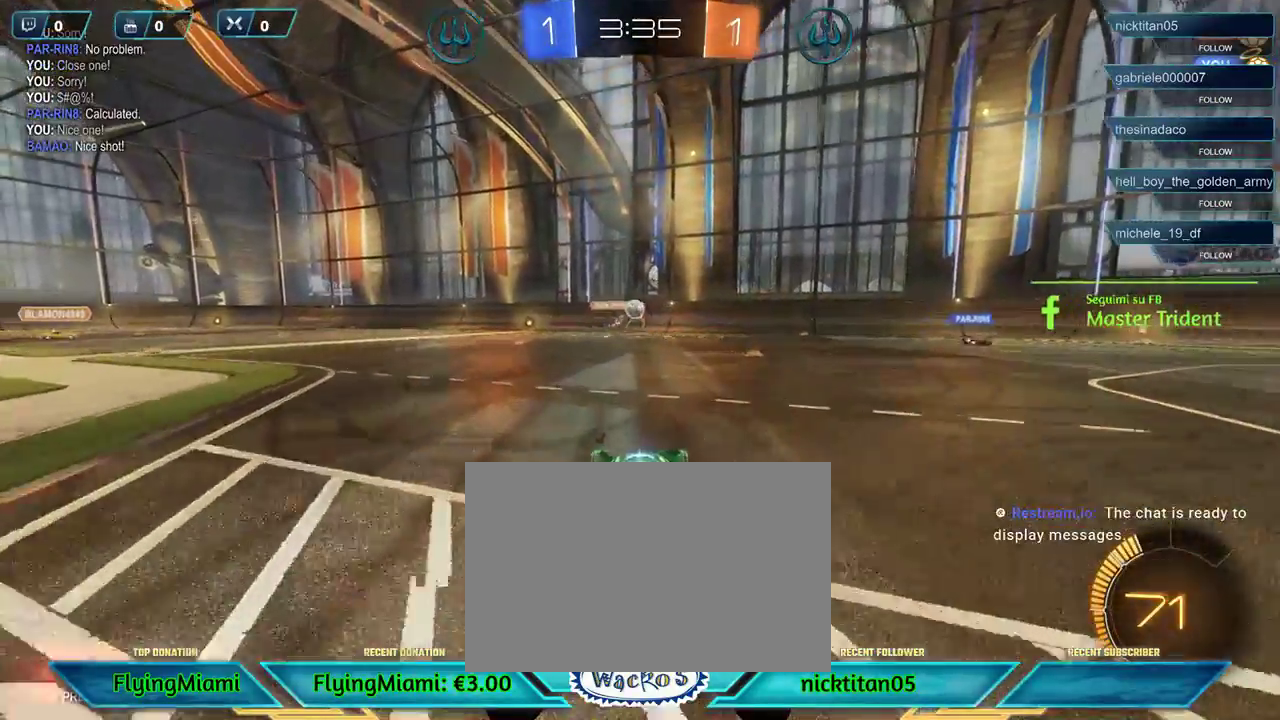
Gameplay with a controller (Xbox layout); each line is a JSON object with the inputs held at the frame after it. "events" lists button and stick changes between this image and that frame as [ms after this image, input, new state], when the widget could be followed in between. Not read: R3.
{"buttons": ["R2"], "left_stick": "center", "events": [[100, "left_stick", "right"], [433, "left_stick", "center"]]}
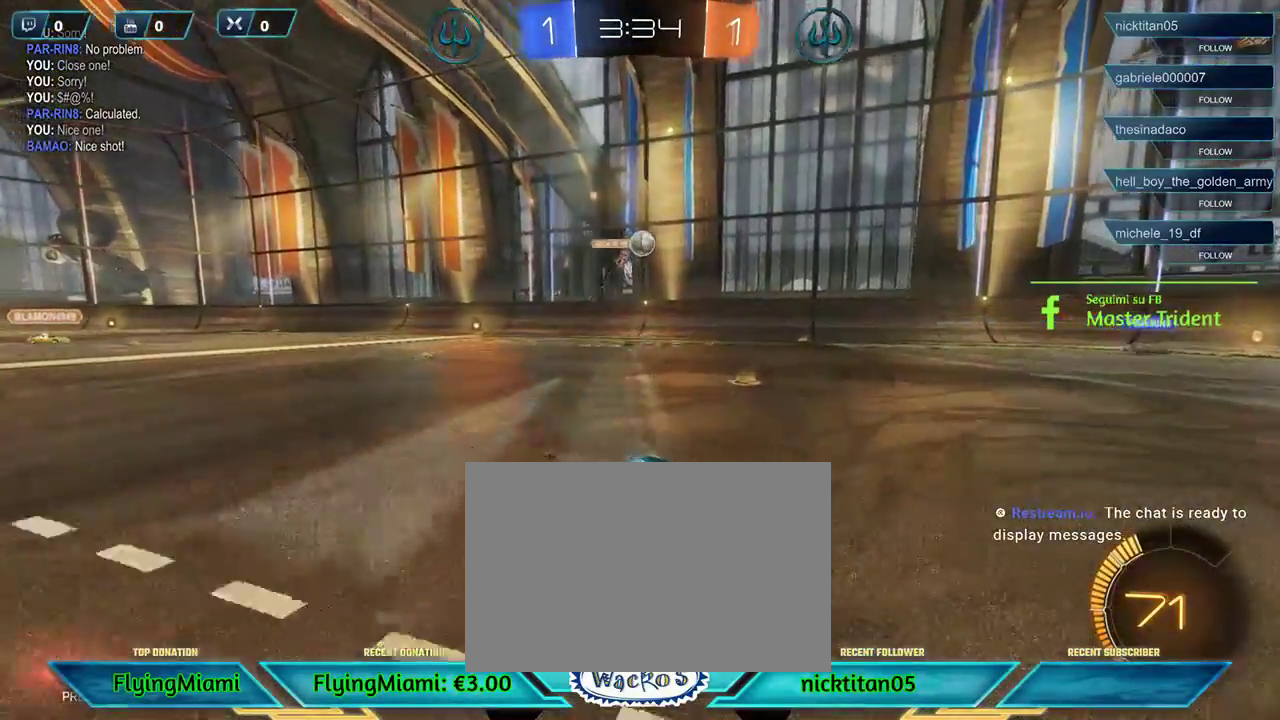
{"buttons": ["R2"], "left_stick": "right", "events": [[133, "left_stick", "right"], [200, "left_stick", "center"], [267, "left_stick", "left"], [467, "left_stick", "right"]]}
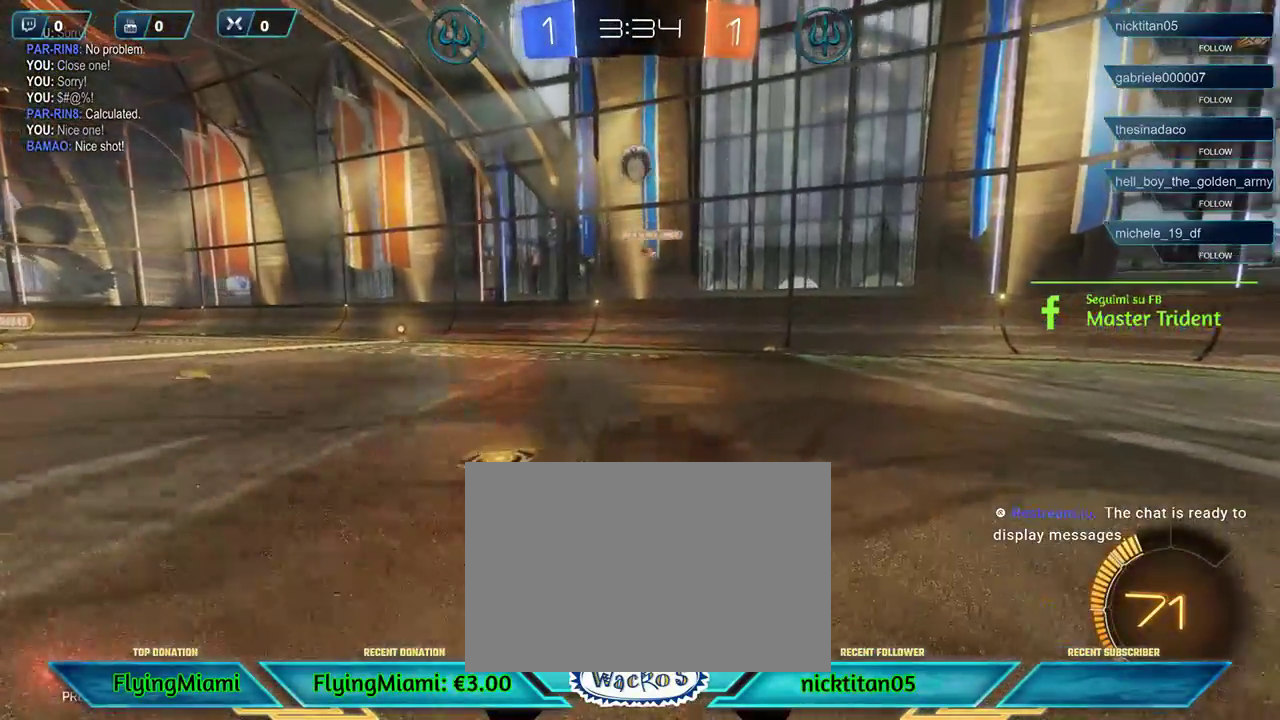
{"buttons": ["R2"], "left_stick": "right", "events": []}
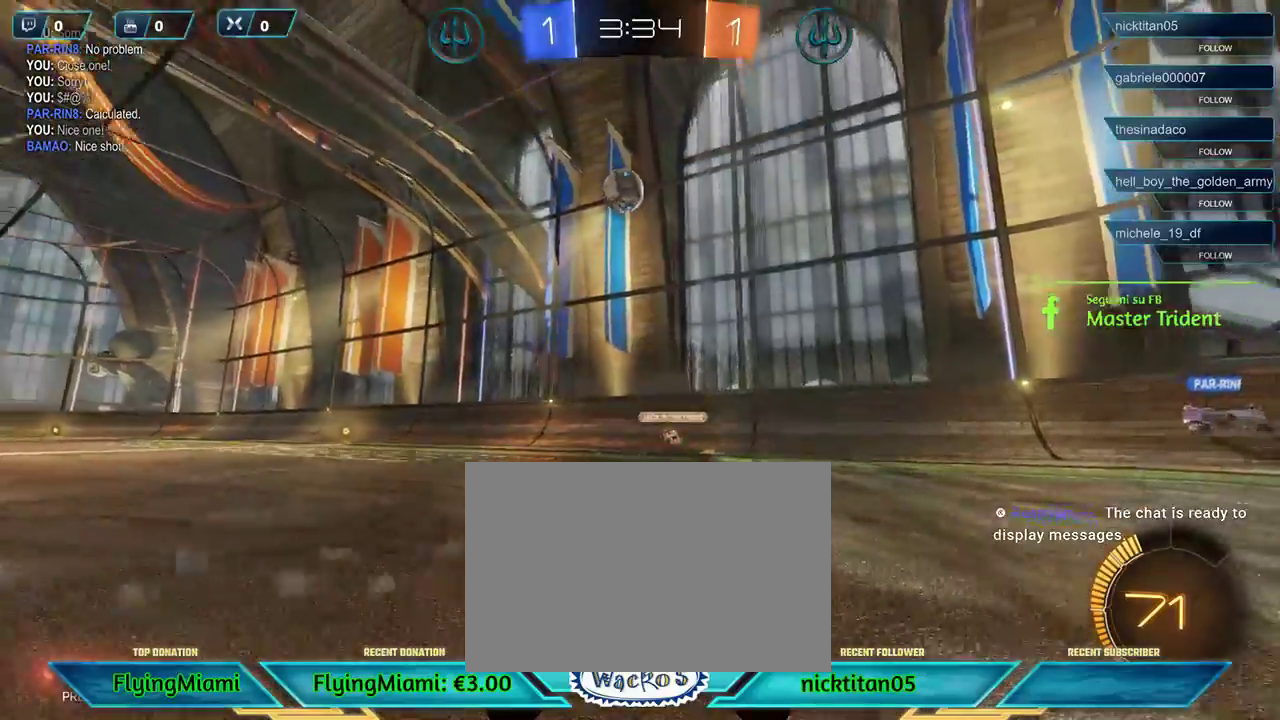
{"buttons": [], "left_stick": "right", "events": [[133, "A", "down"], [167, "R2", "up"], [267, "A", "up"]]}
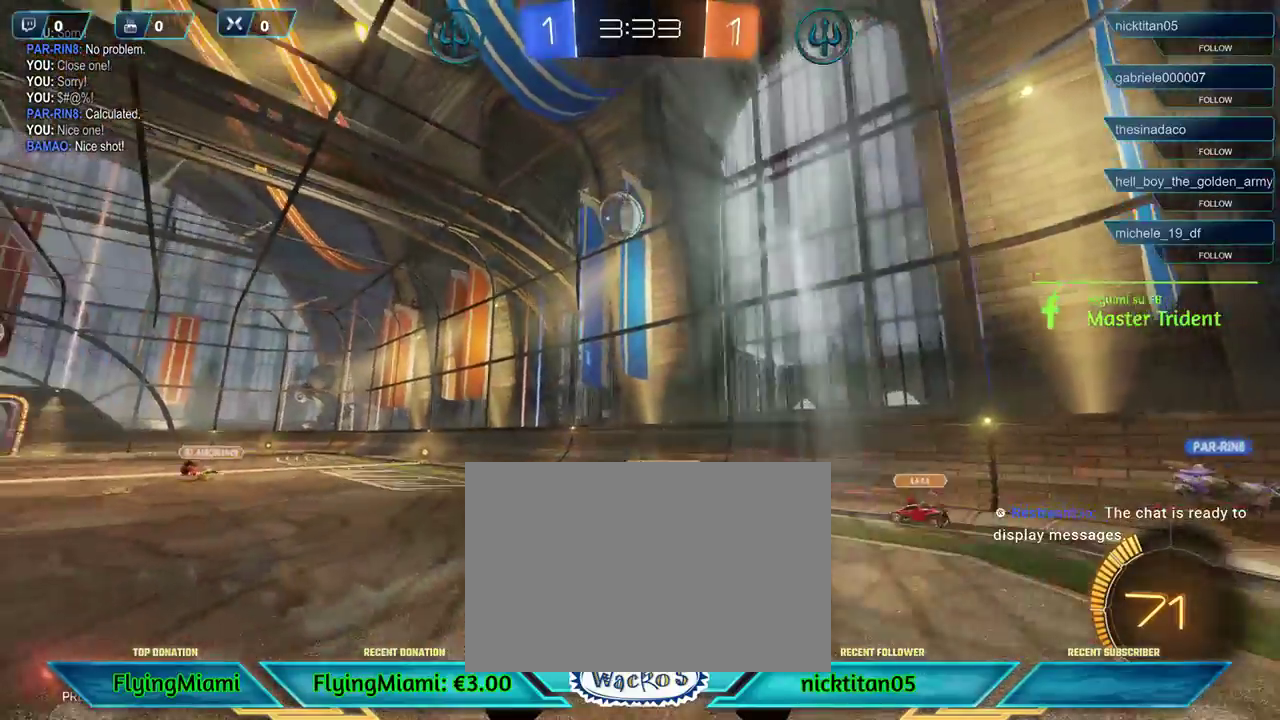
{"buttons": [], "left_stick": "left", "events": [[67, "left_stick", "left"], [167, "A", "down"], [233, "A", "up"], [333, "A", "down"], [400, "A", "up"]]}
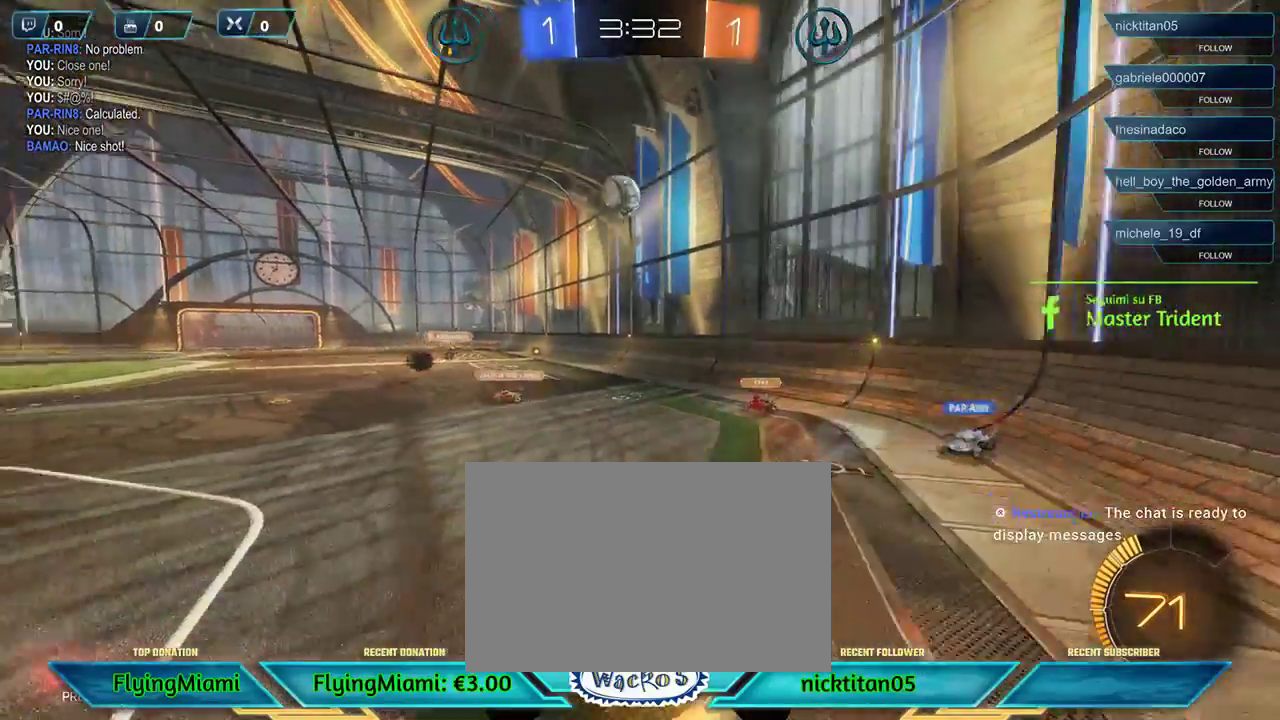
{"buttons": ["R2"], "left_stick": "left", "events": [[100, "left_stick", "center"], [233, "R2", "down"], [500, "left_stick", "left"]]}
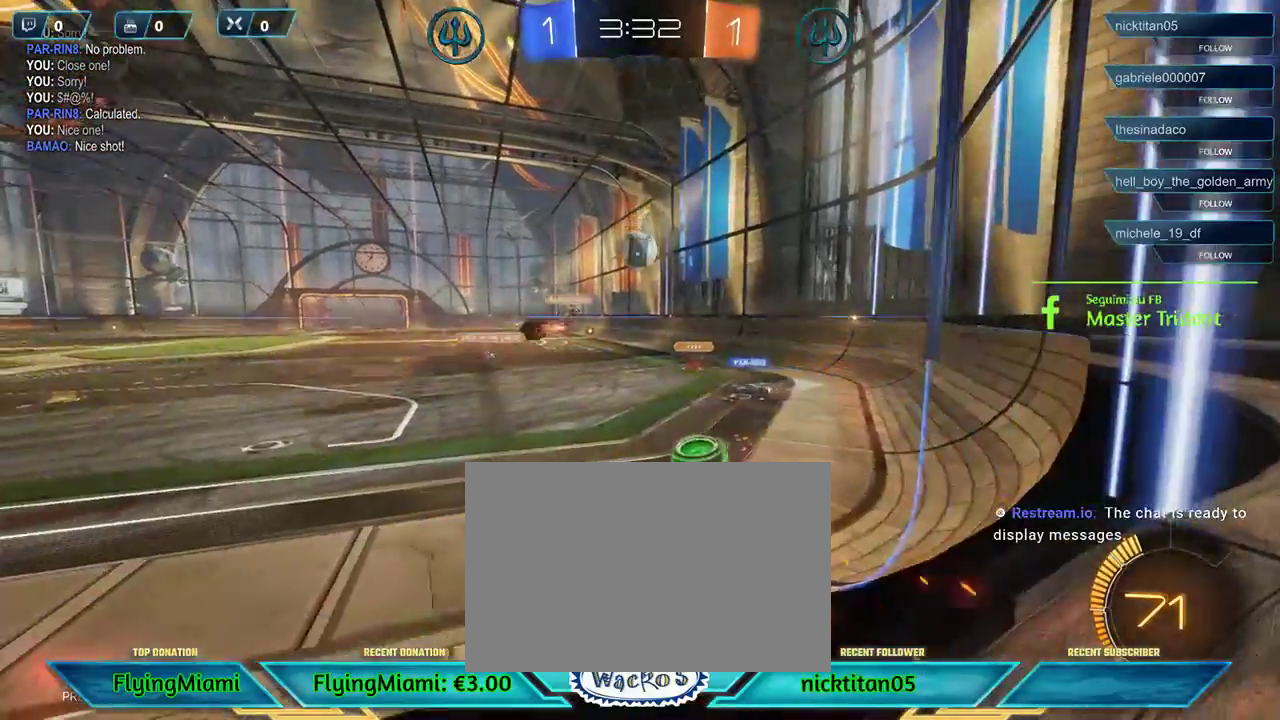
{"buttons": ["R2"], "left_stick": "right", "events": [[233, "left_stick", "center"], [500, "left_stick", "right"]]}
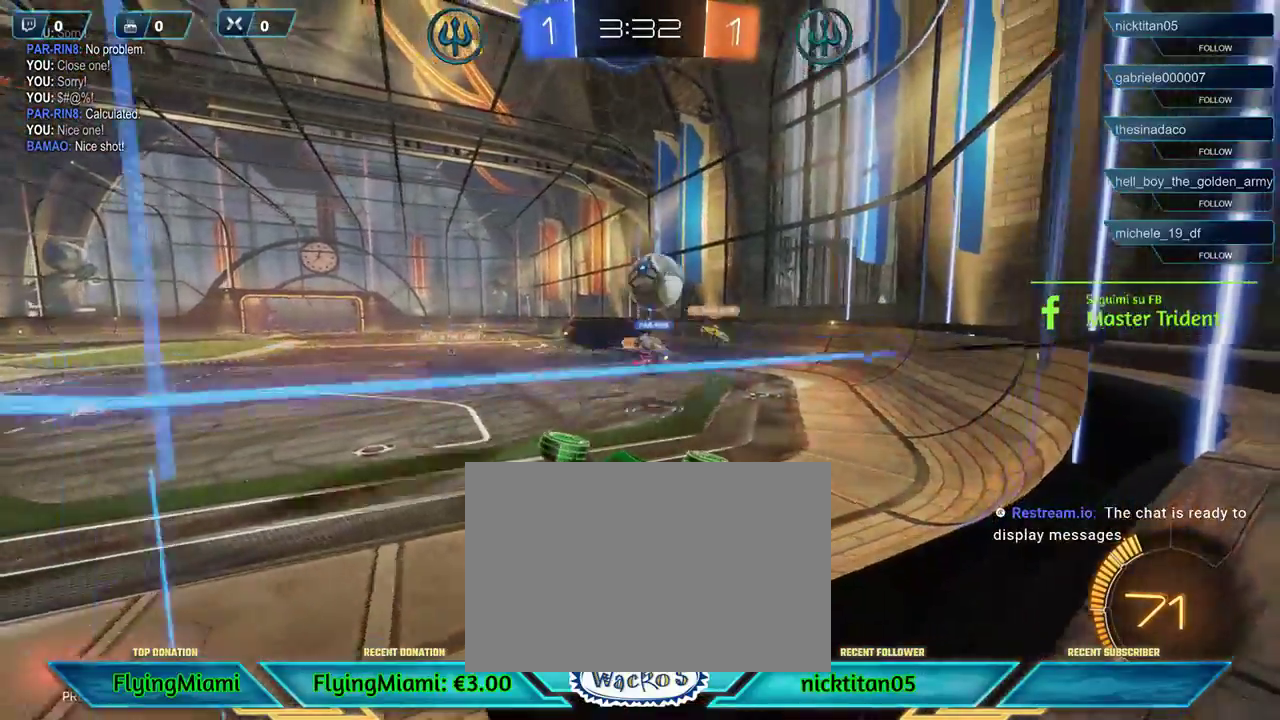
{"buttons": ["R2"], "left_stick": "center", "events": [[33, "R2", "up"], [367, "left_stick", "center"], [500, "R2", "down"]]}
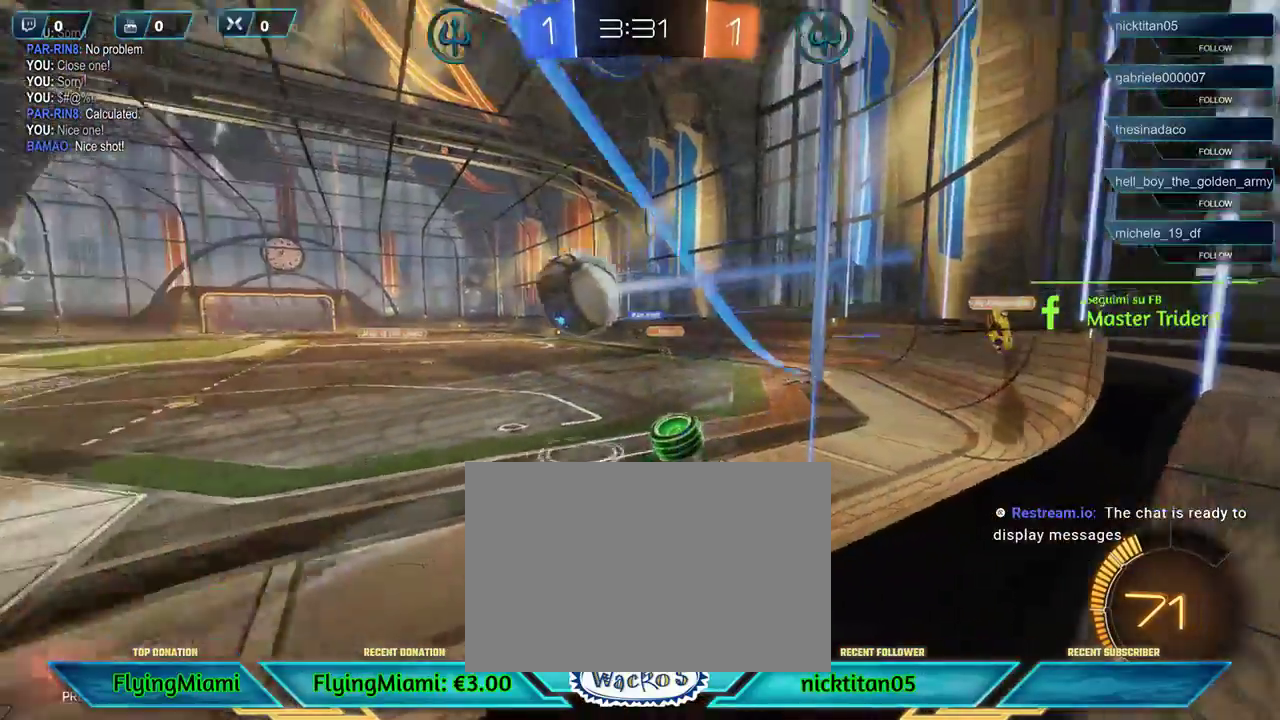
{"buttons": ["R2"], "left_stick": "center", "events": [[100, "left_stick", "right"], [317, "left_stick", "center"]]}
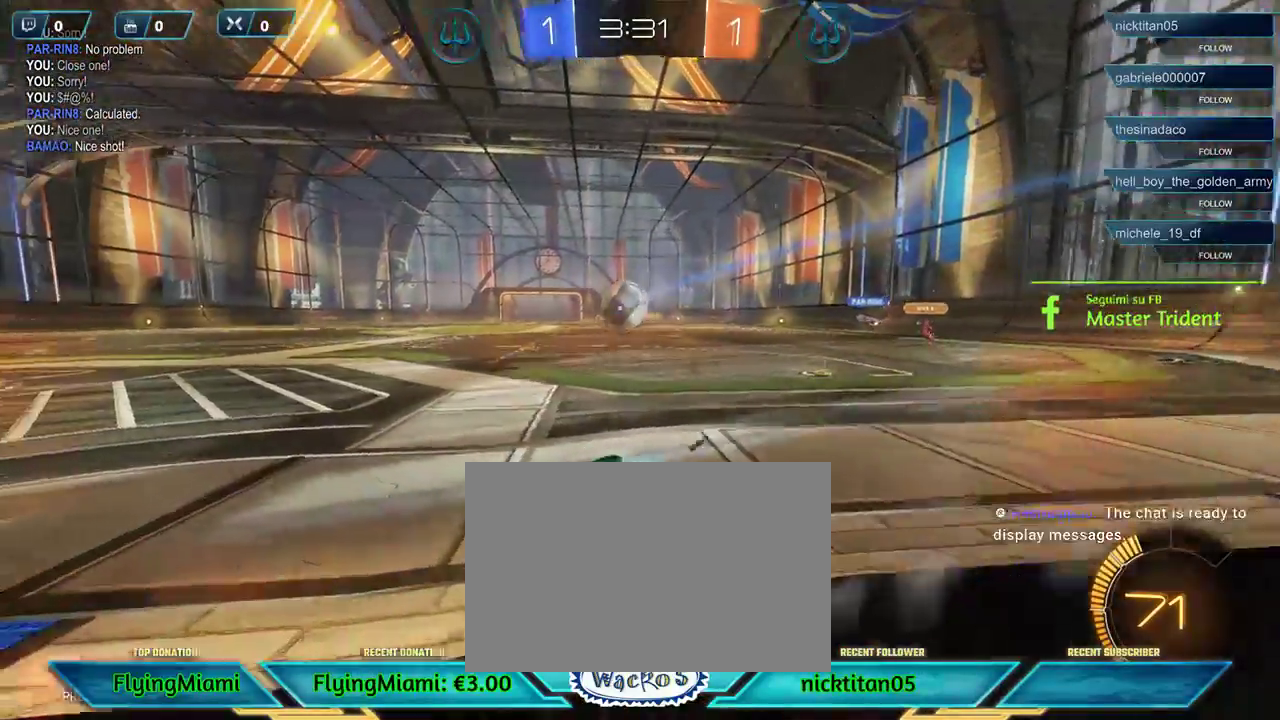
{"buttons": ["R2"], "left_stick": "center", "events": [[267, "left_stick", "left"], [433, "left_stick", "center"]]}
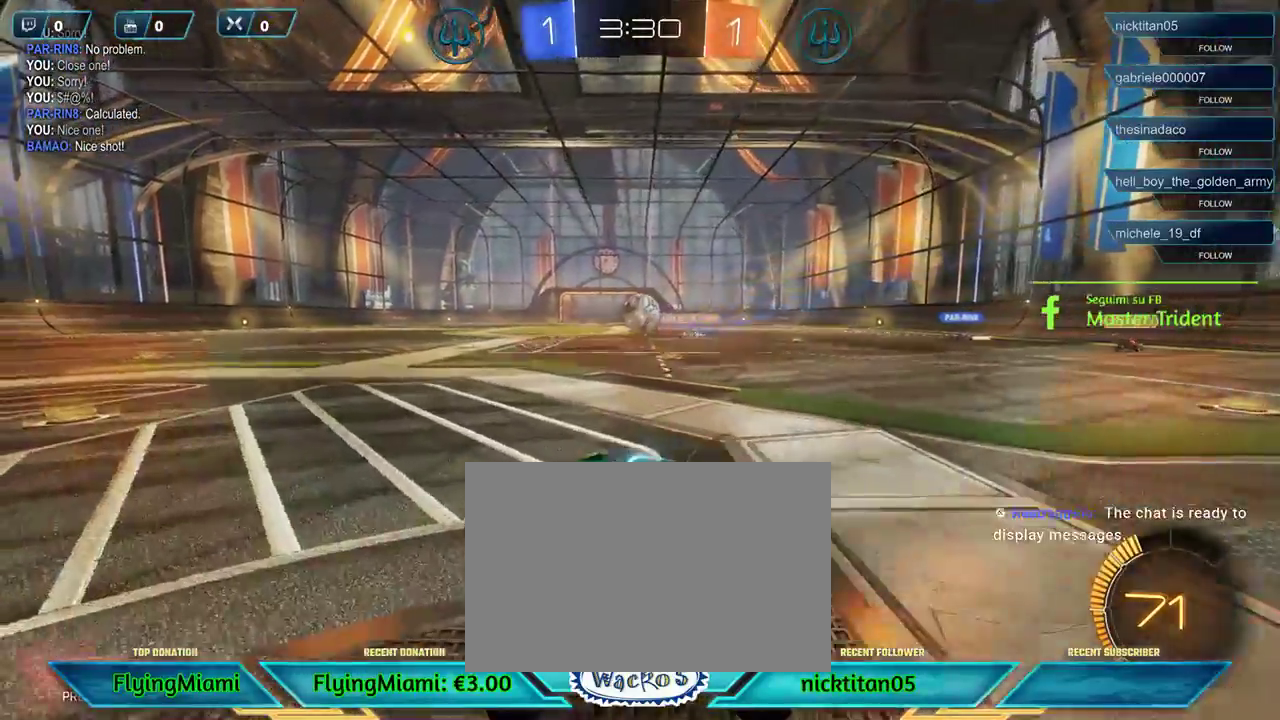
{"buttons": ["R2"], "left_stick": "left", "events": [[67, "left_stick", "right"], [200, "R1", "down"], [217, "left_stick", "center"], [450, "R1", "up"], [467, "left_stick", "left"]]}
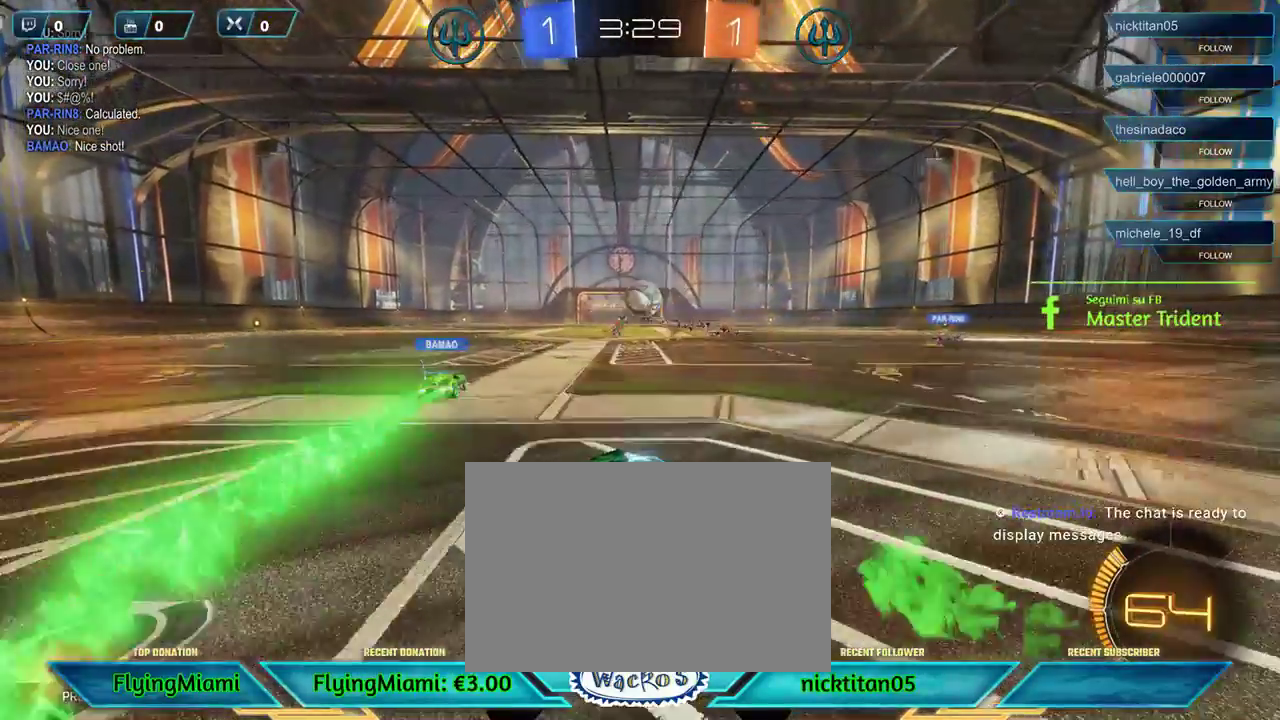
{"buttons": [], "left_stick": "right", "events": [[267, "left_stick", "center"], [383, "left_stick", "right"], [400, "R2", "up"]]}
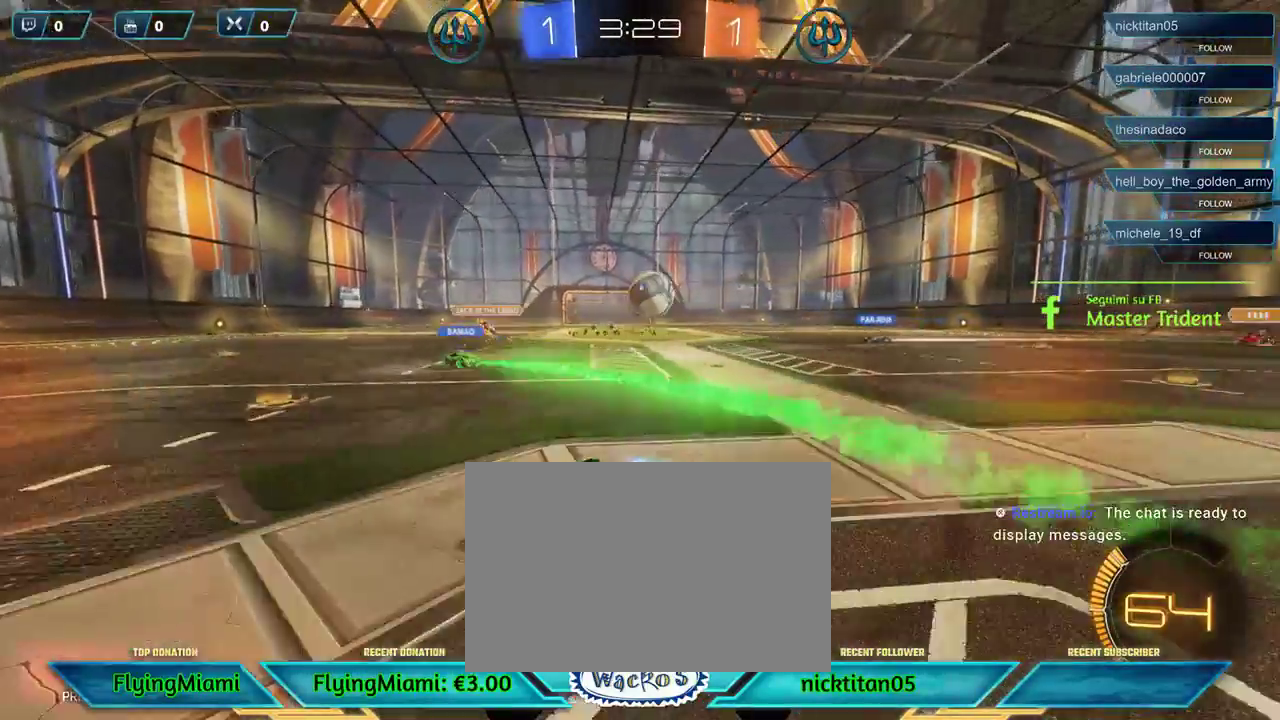
{"buttons": ["R1", "R2"], "left_stick": "center", "events": [[17, "R2", "down"], [100, "R1", "down"], [433, "left_stick", "center"]]}
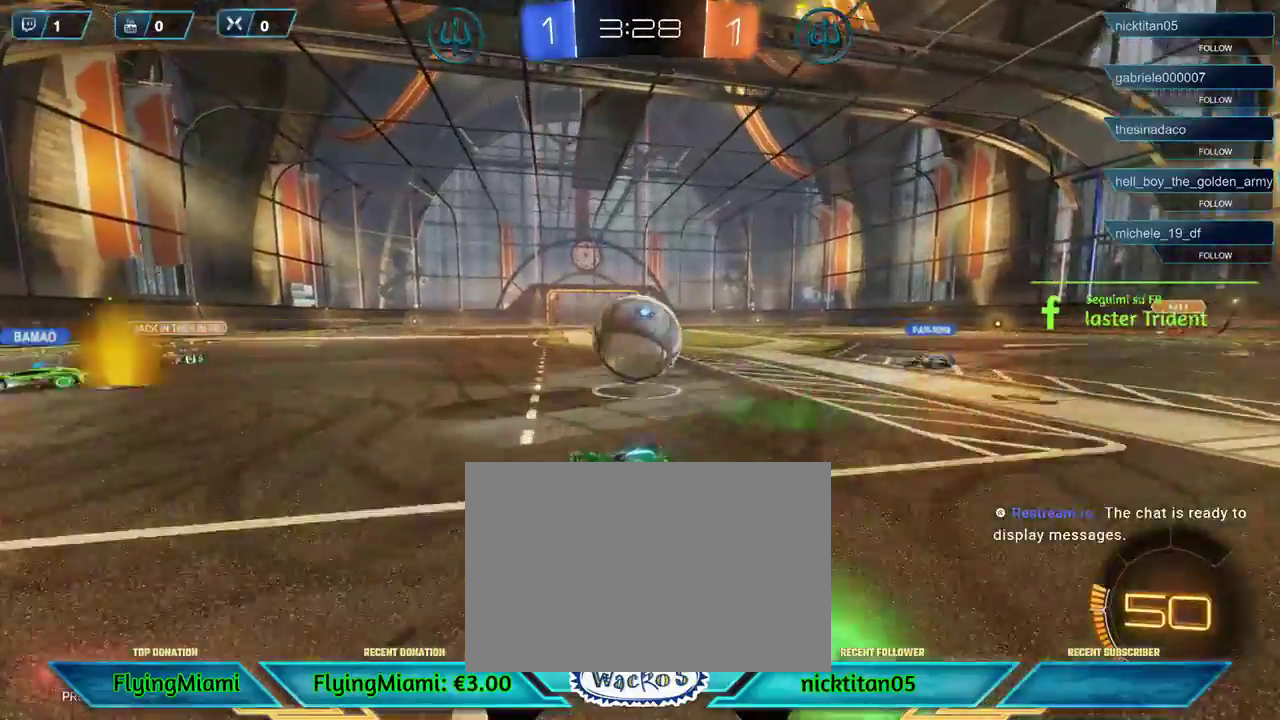
{"buttons": ["A"], "left_stick": "center", "events": [[183, "A", "down"], [183, "left_stick", "left"], [233, "left_stick", "down-left"], [333, "A", "up"], [333, "R1", "up"], [333, "R2", "up"], [467, "A", "down"], [483, "left_stick", "center"]]}
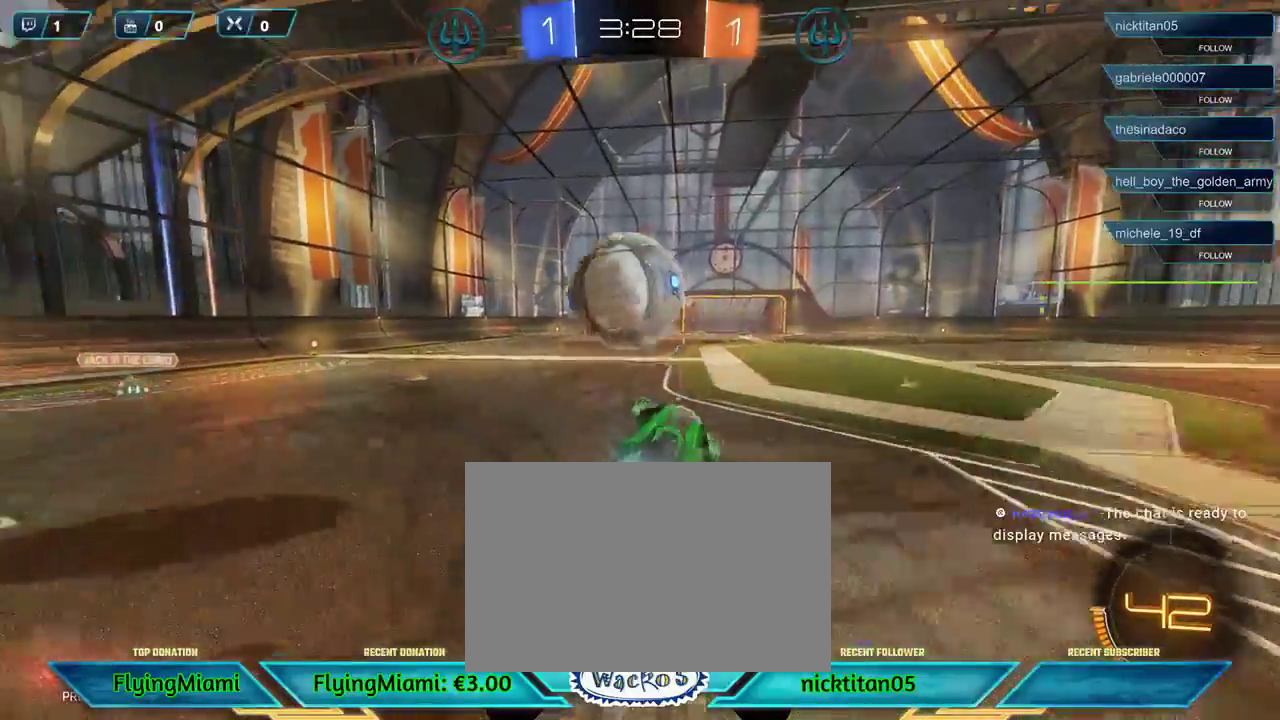
{"buttons": [], "left_stick": "left", "events": [[50, "A", "up"], [167, "A", "down"], [167, "left_stick", "left"], [300, "A", "up"]]}
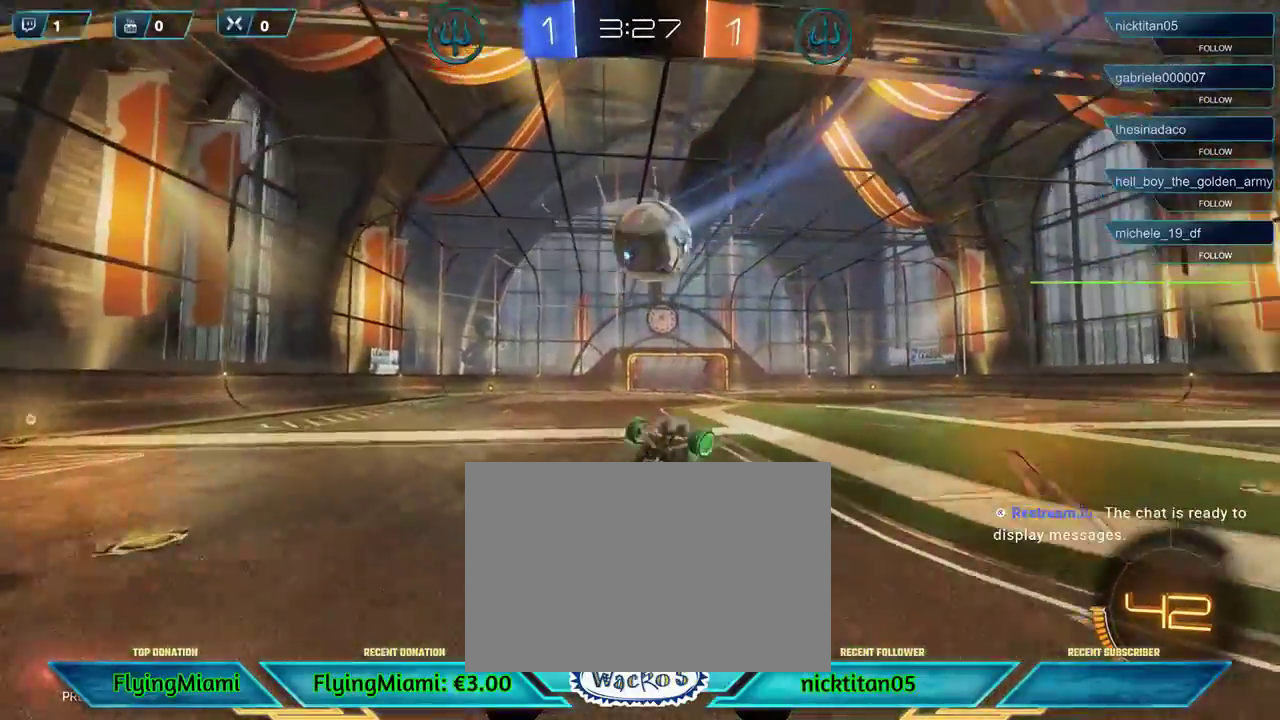
{"buttons": ["R2"], "left_stick": "up", "events": [[67, "R2", "down"], [433, "left_stick", "up-left"], [500, "left_stick", "up"]]}
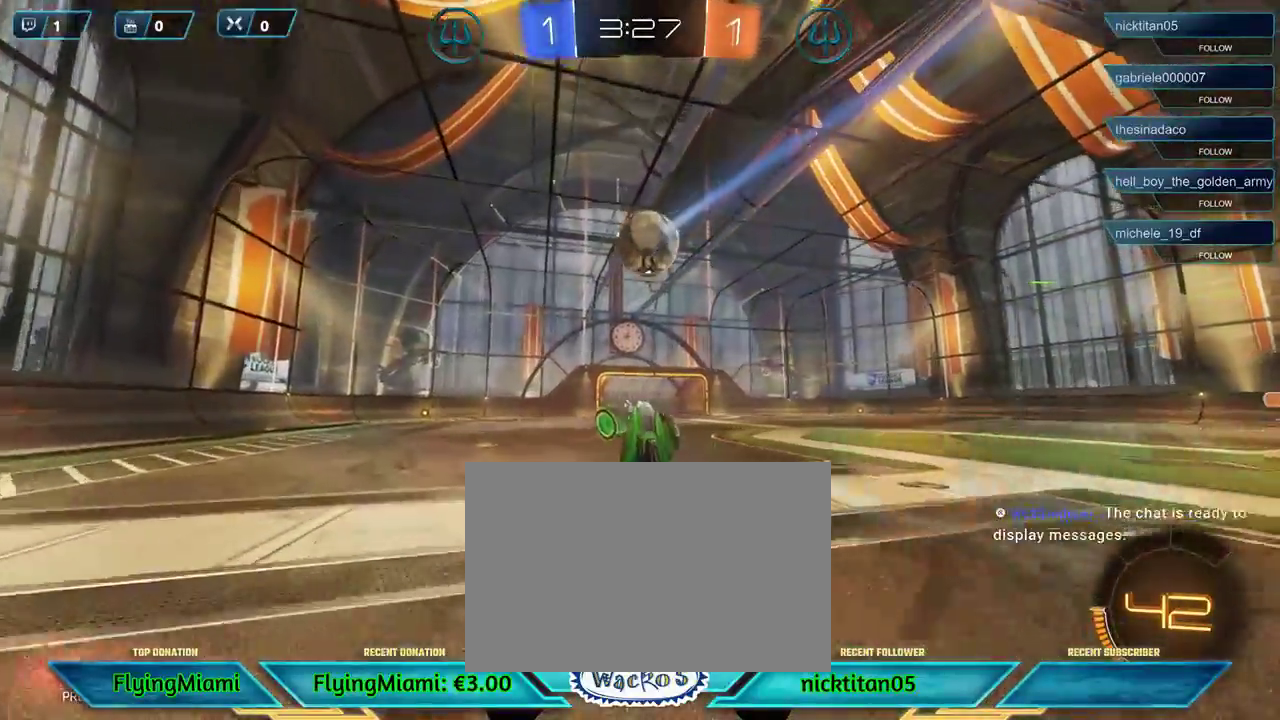
{"buttons": ["R2"], "left_stick": "center", "events": [[133, "left_stick", "center"], [300, "DPAD_UP", "down"], [400, "DPAD_UP", "up"]]}
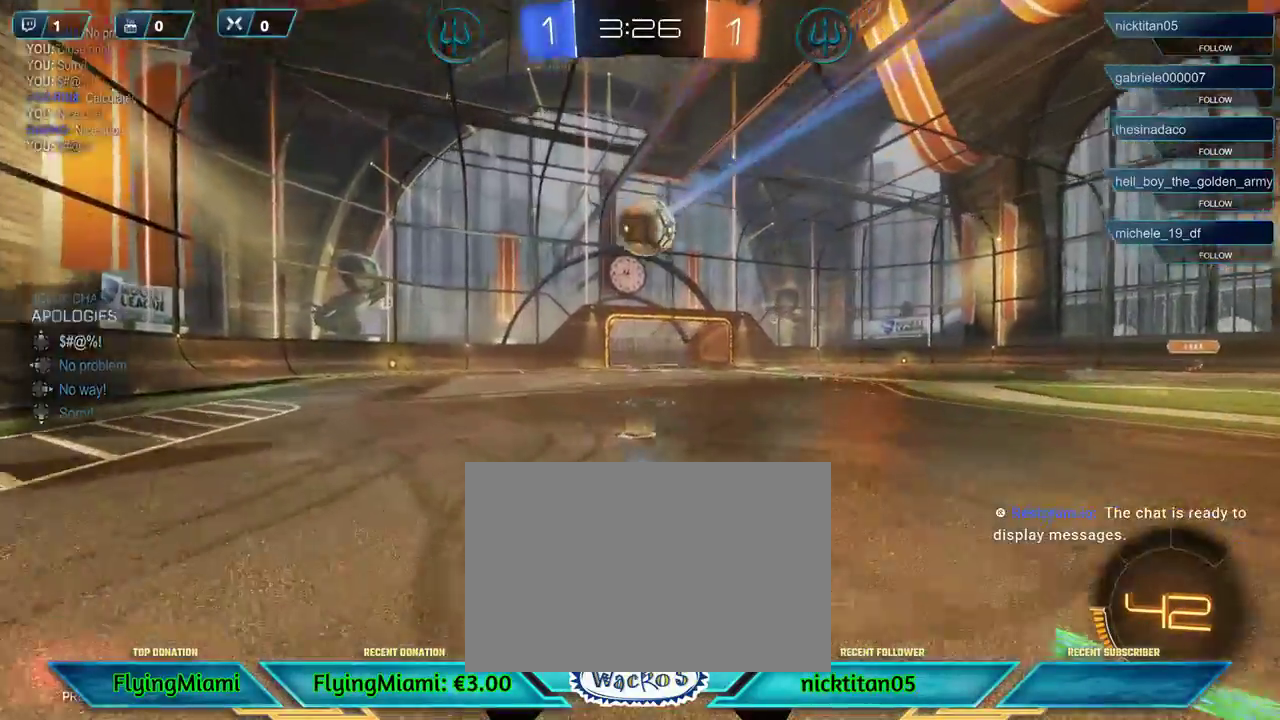
{"buttons": ["R2"], "left_stick": "center", "events": [[367, "left_stick", "left"], [467, "left_stick", "center"]]}
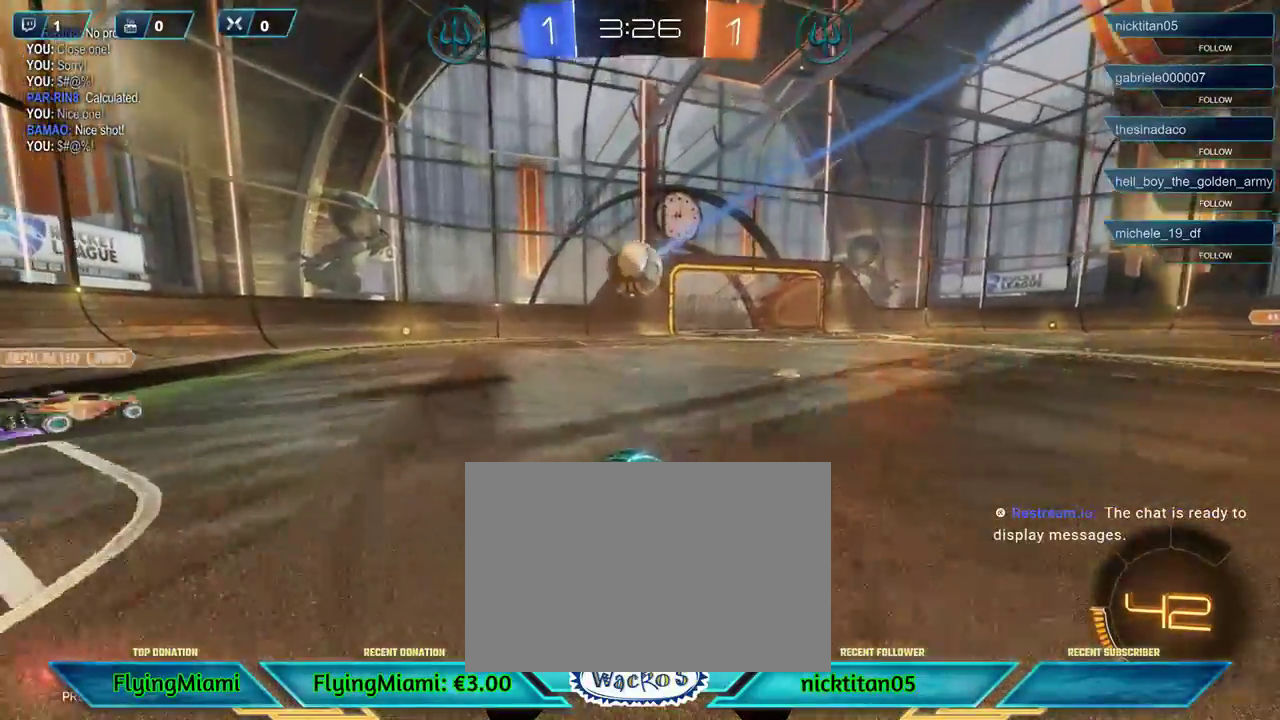
{"buttons": ["R2"], "left_stick": "center", "events": [[33, "R1", "down"], [33, "left_stick", "right"], [167, "left_stick", "center"], [367, "R1", "up"], [367, "left_stick", "left"], [500, "left_stick", "center"]]}
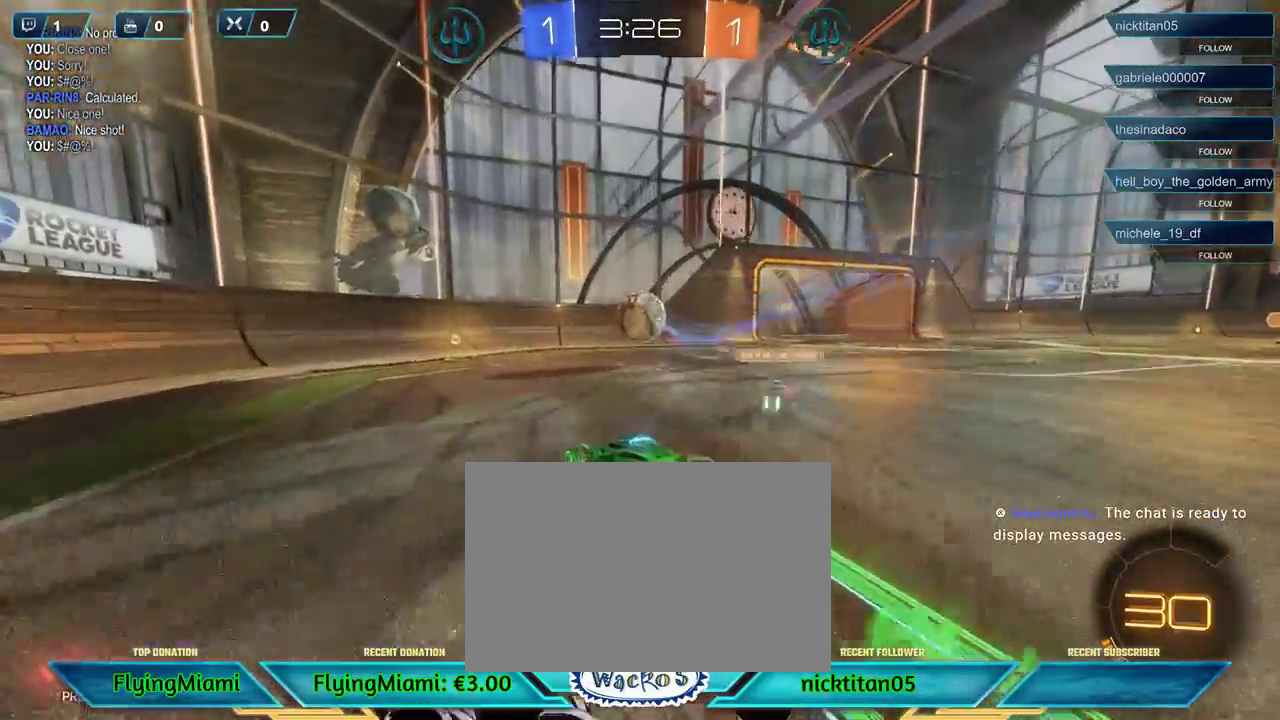
{"buttons": ["R2"], "left_stick": "left", "events": [[67, "left_stick", "right"], [167, "left_stick", "center"], [467, "left_stick", "left"]]}
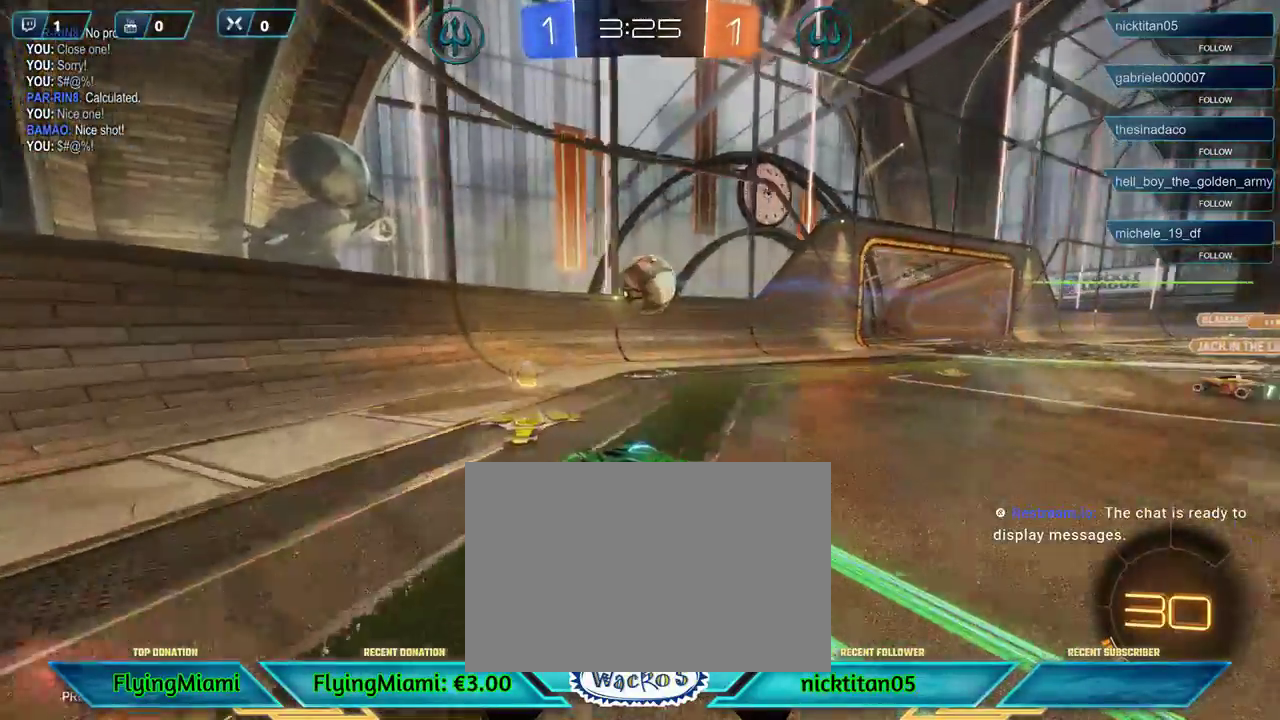
{"buttons": ["R2"], "left_stick": "left", "events": []}
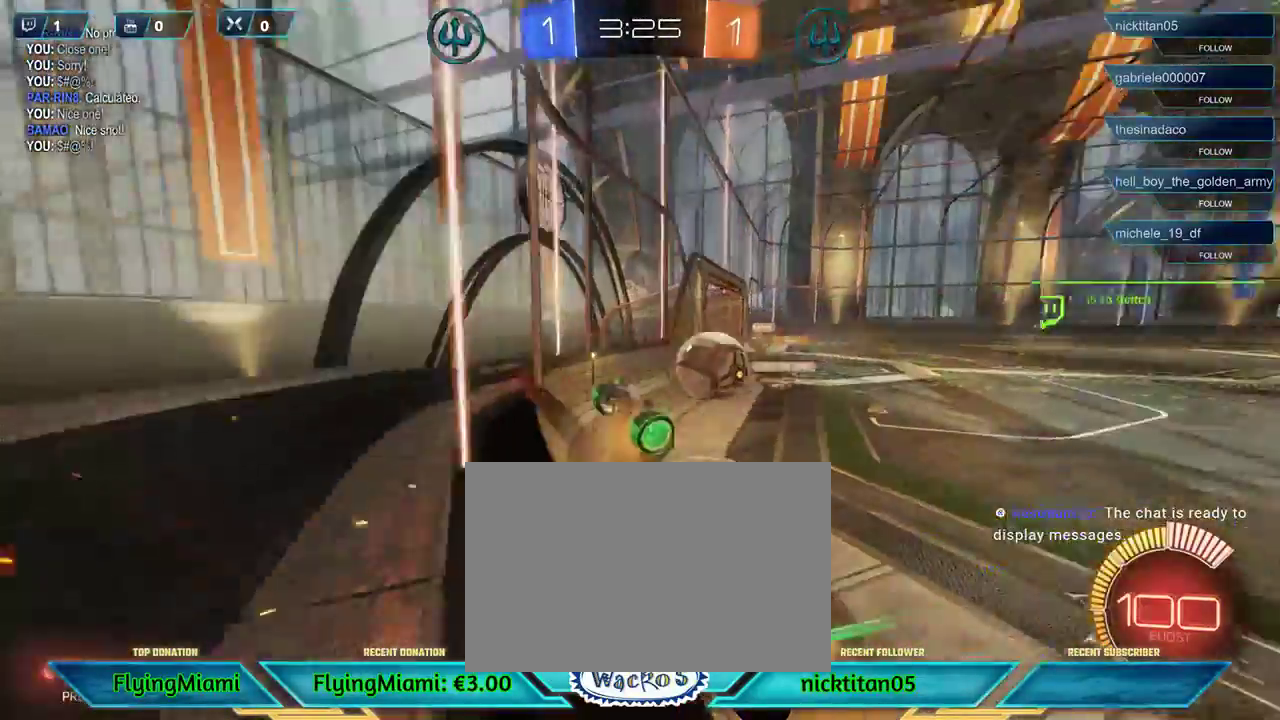
{"buttons": ["R2"], "left_stick": "left", "events": []}
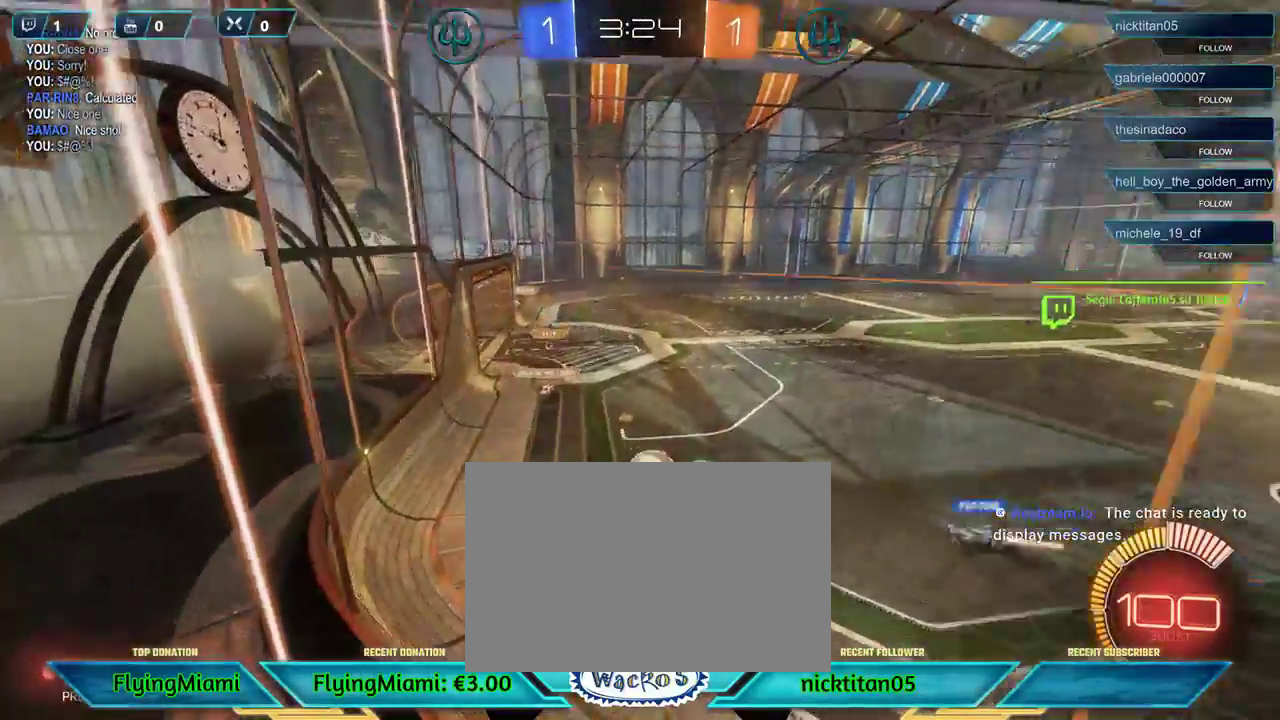
{"buttons": ["R2"], "left_stick": "center", "events": [[267, "left_stick", "center"]]}
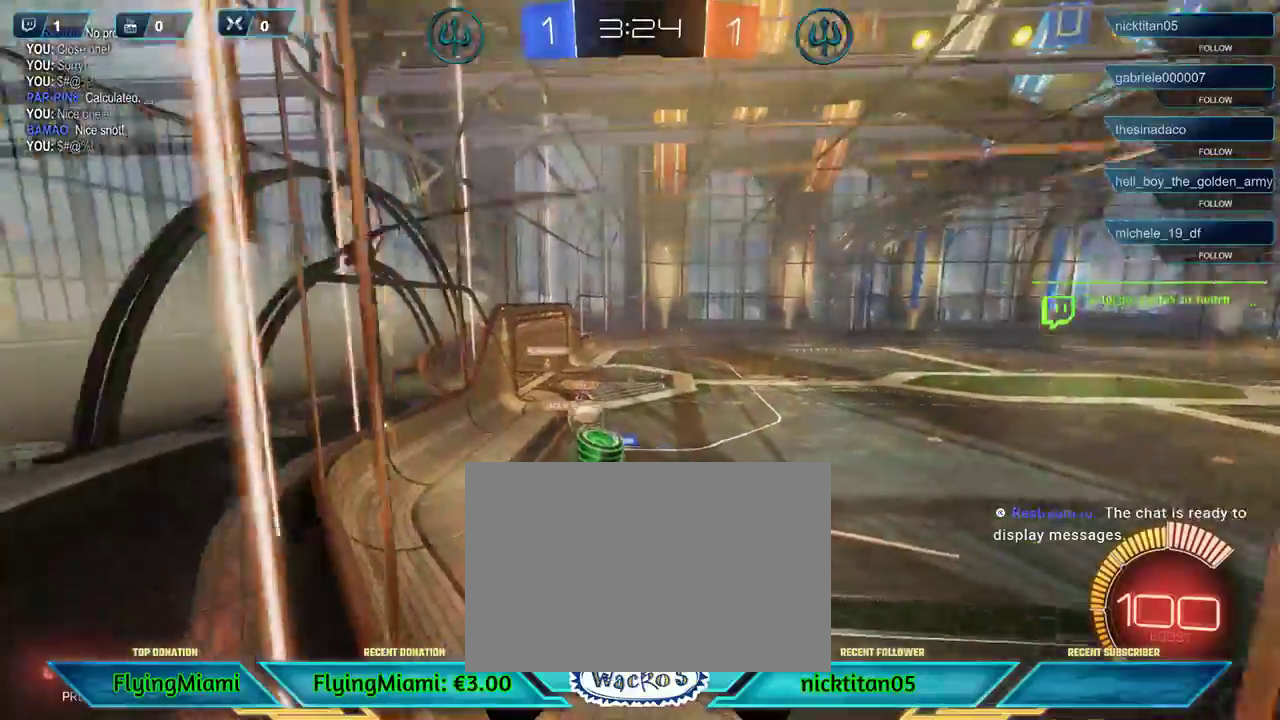
{"buttons": ["R2"], "left_stick": "center", "events": [[83, "left_stick", "left"], [300, "left_stick", "center"]]}
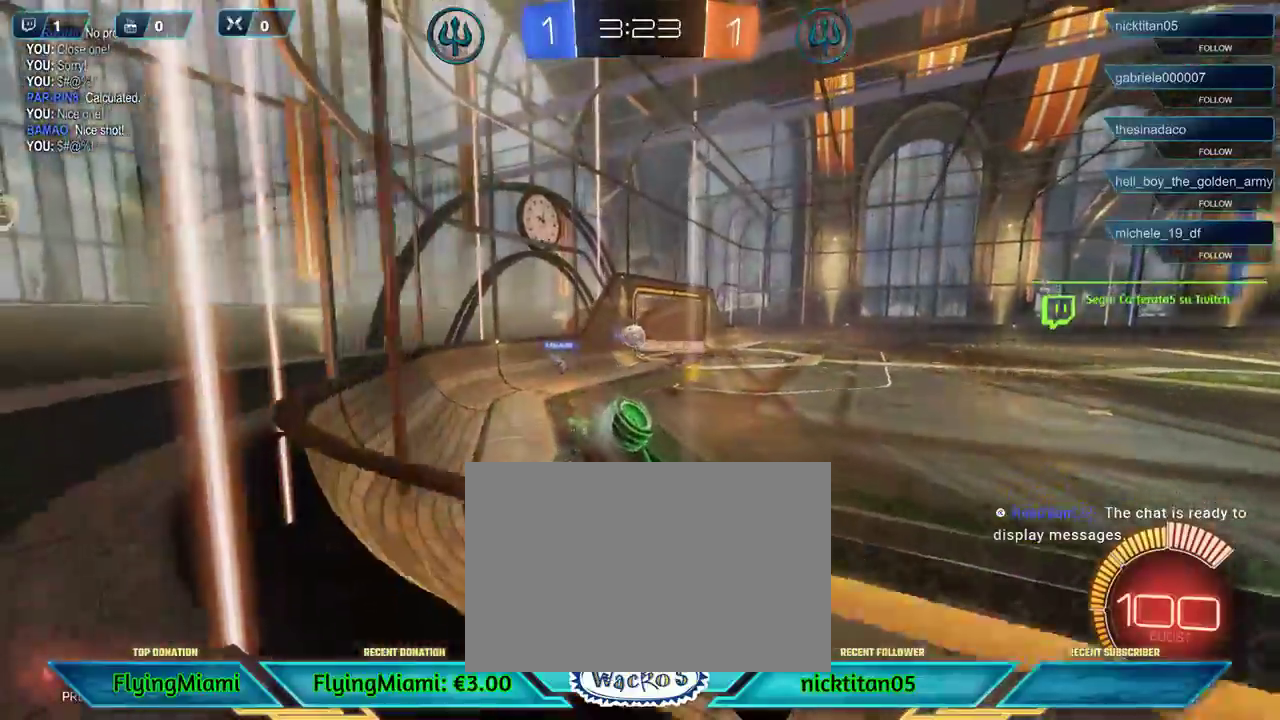
{"buttons": ["R1", "R2"], "left_stick": "left", "events": [[100, "R1", "down"], [133, "left_stick", "left"], [283, "left_stick", "center"], [500, "left_stick", "left"]]}
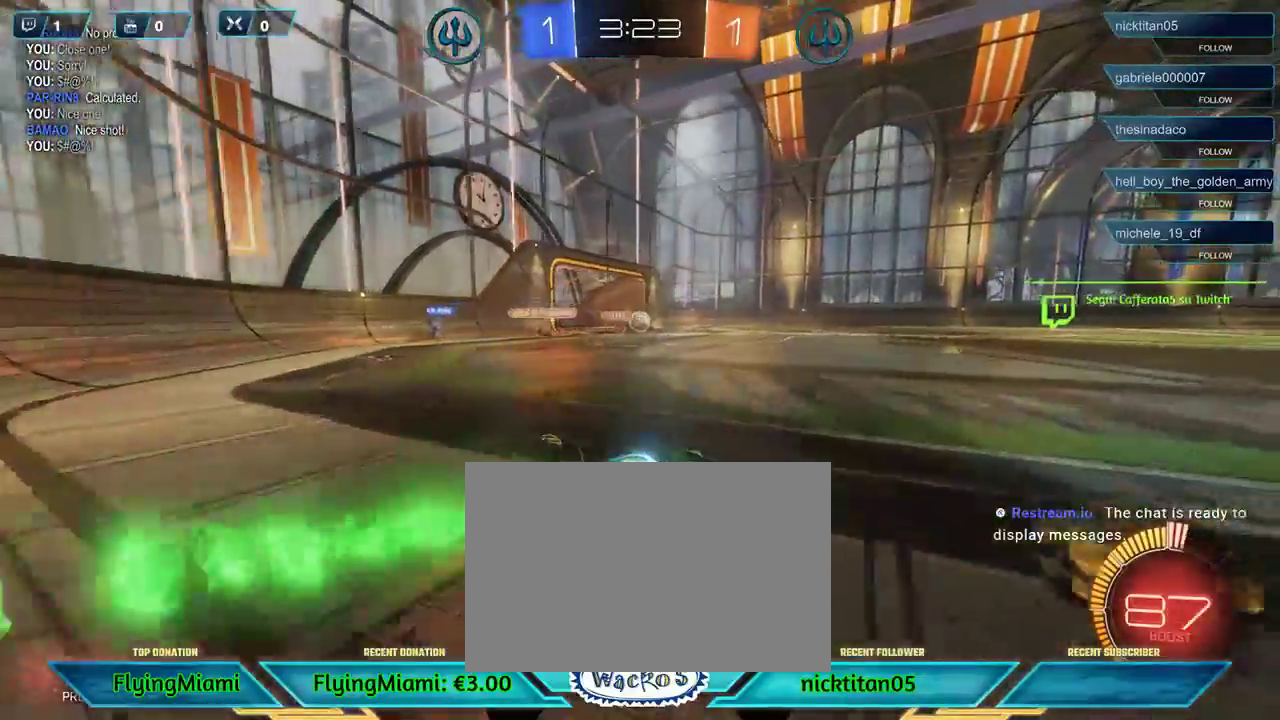
{"buttons": ["R1", "R2"], "left_stick": "center", "events": [[150, "left_stick", "center"]]}
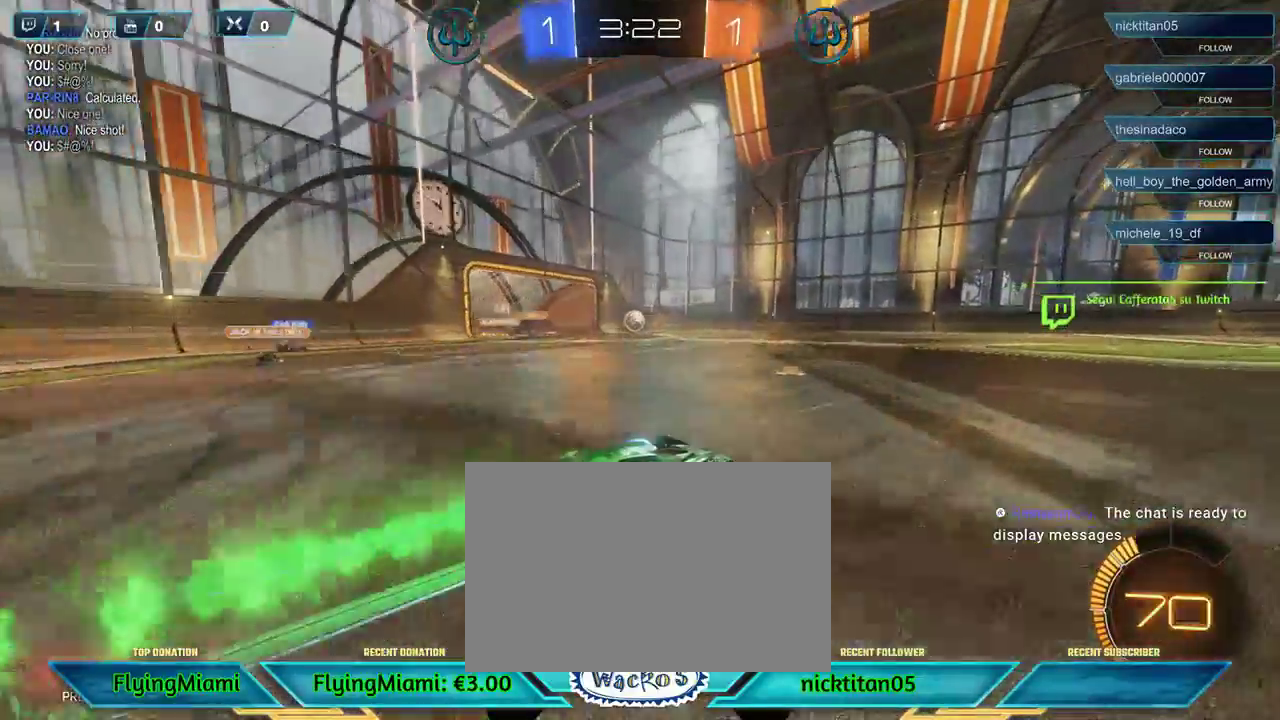
{"buttons": ["R1", "R2"], "left_stick": "center", "events": [[17, "left_stick", "left"], [233, "left_stick", "center"], [300, "left_stick", "left"], [417, "left_stick", "center"]]}
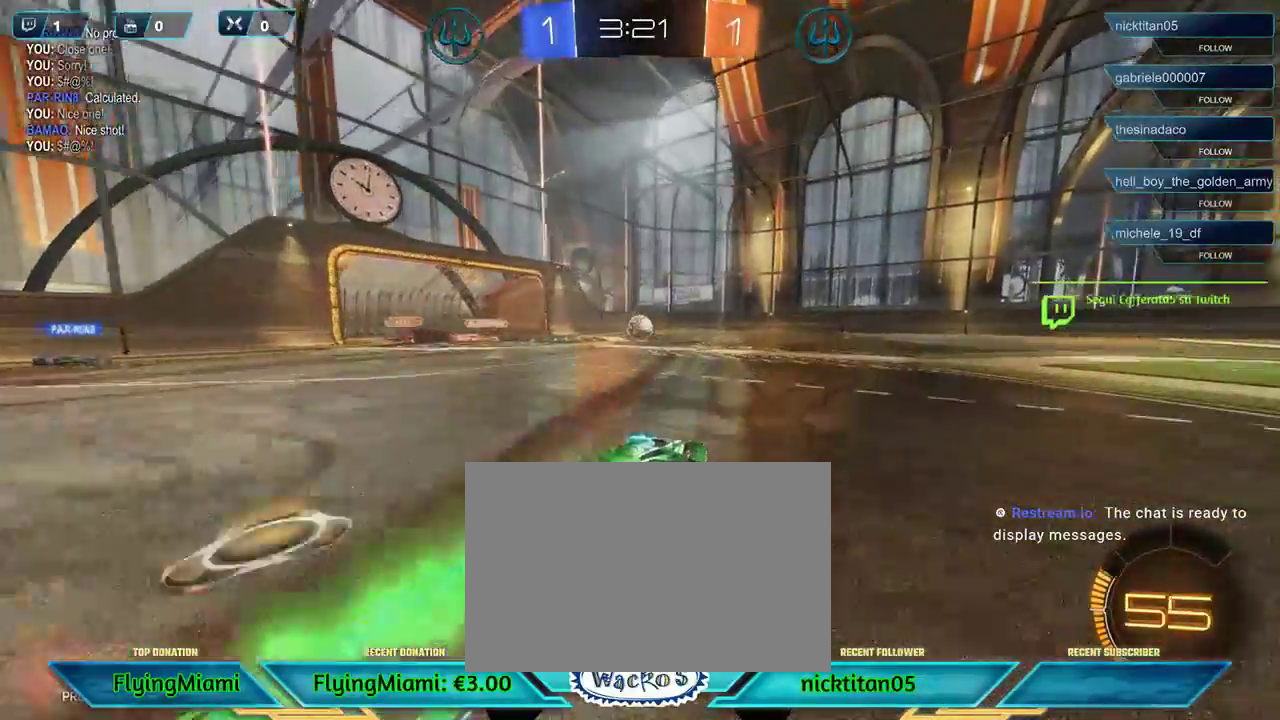
{"buttons": ["R1", "R2"], "left_stick": "center", "events": []}
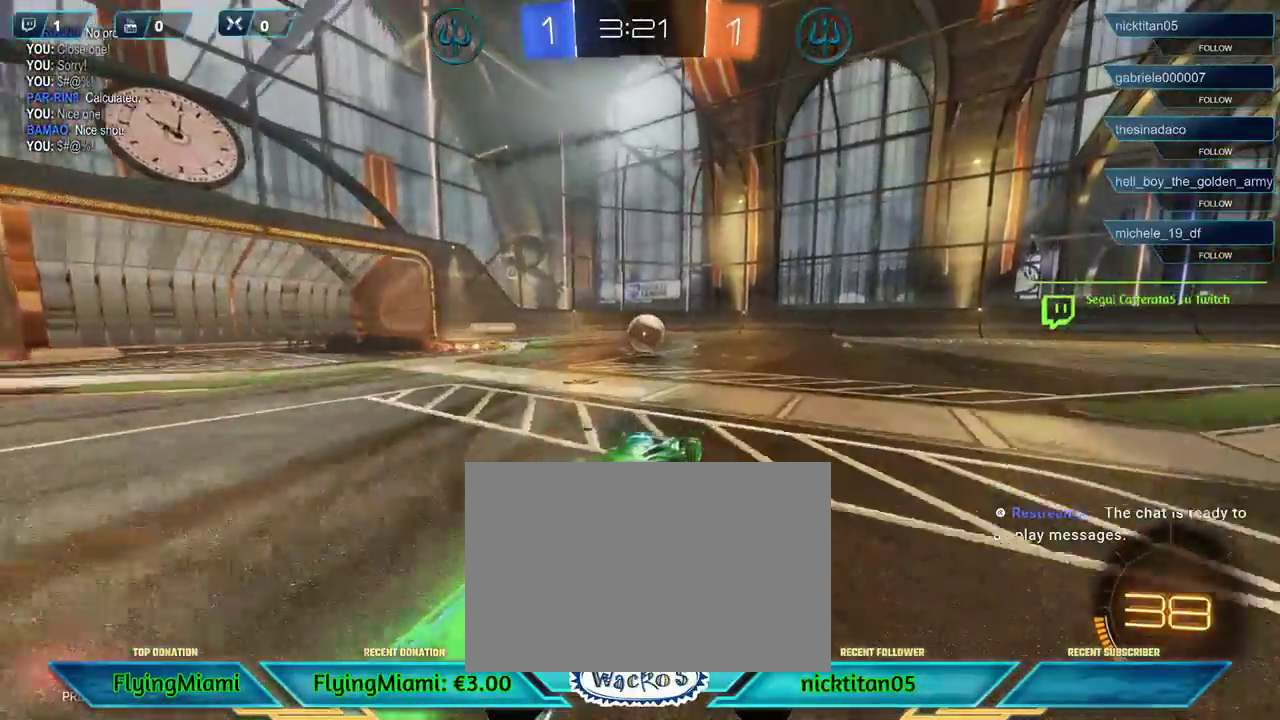
{"buttons": ["A", "R1", "R2", "L3"], "left_stick": "down", "events": [[50, "left_stick", "right"], [333, "left_stick", "center"], [400, "A", "down"], [400, "left_stick", "down"], [433, "L3", "down"]]}